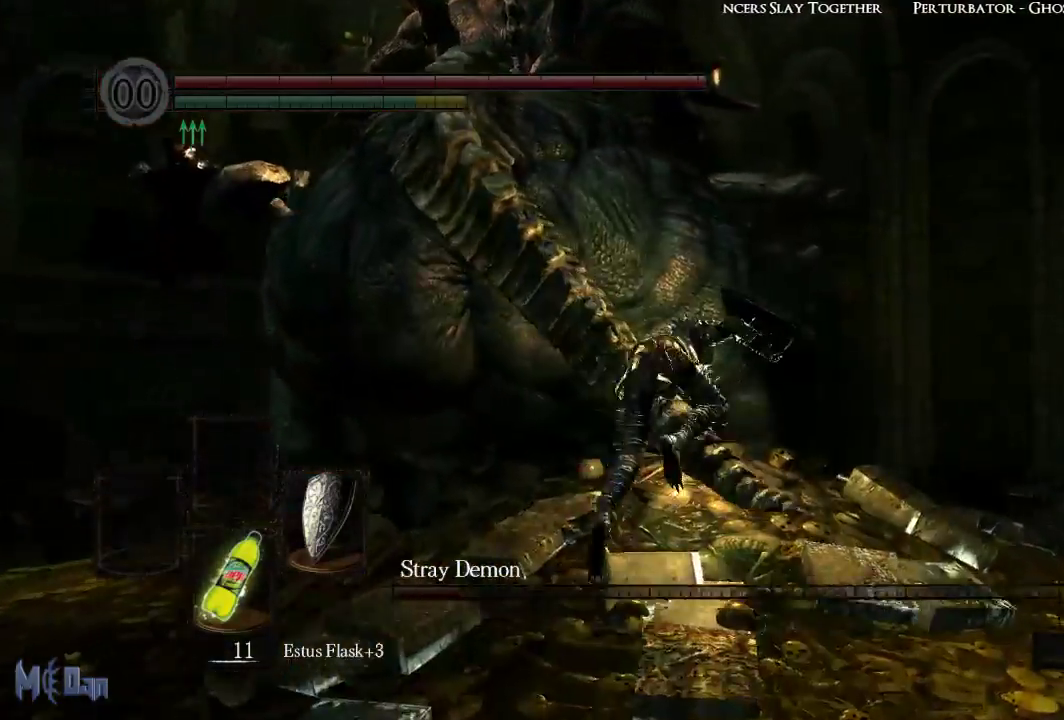
Gameplay with a controller (Xbox layout); each line is a JSON object with the inputs held at the frame after it. "events" lists button and stick changes between this image and that frame as [ms after this image, input, new state], when the widget could be followed in between.
{"buttons": [], "left_stick": "up", "right_stick": "center", "events": [[383, "B", "down"], [483, "B", "up"]]}
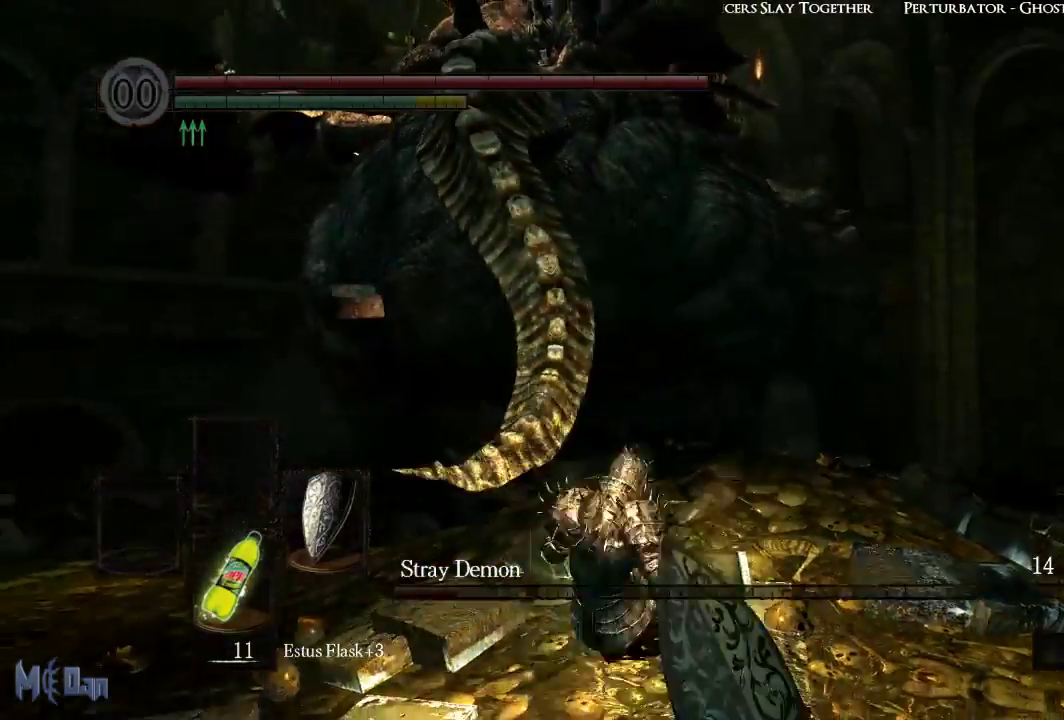
{"buttons": [], "left_stick": "up-left", "right_stick": "center", "events": [[83, "B", "down"], [167, "B", "up"], [283, "left_stick", "up-left"]]}
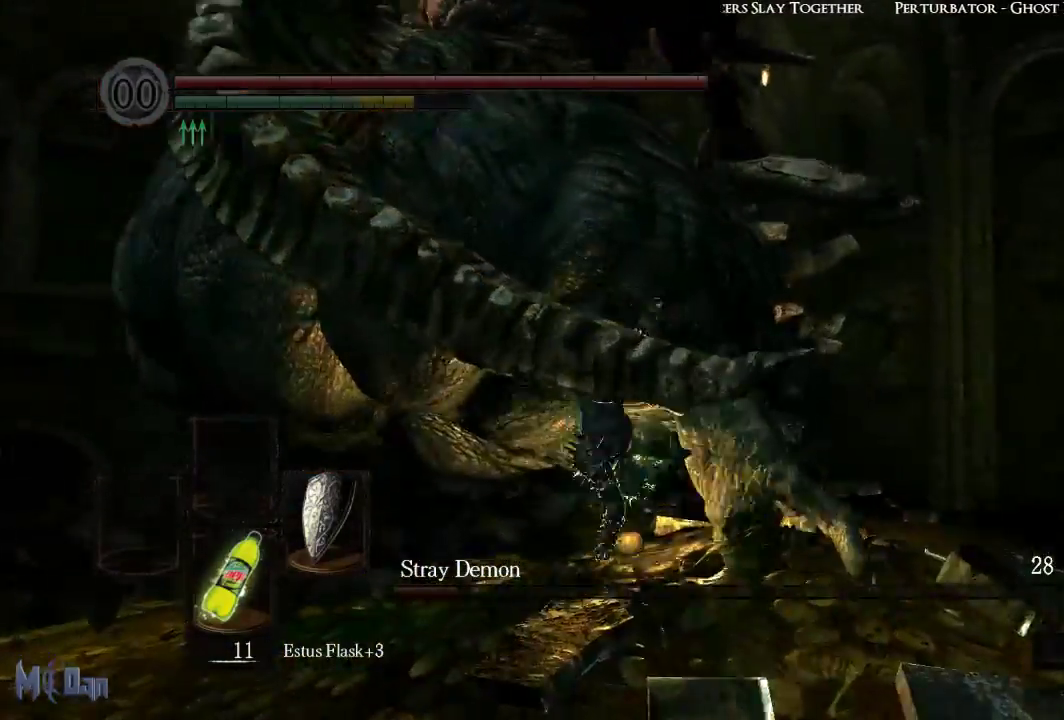
{"buttons": [], "left_stick": "up-left", "right_stick": "center", "events": [[233, "B", "down"], [333, "B", "up"], [417, "B", "down"], [483, "B", "up"]]}
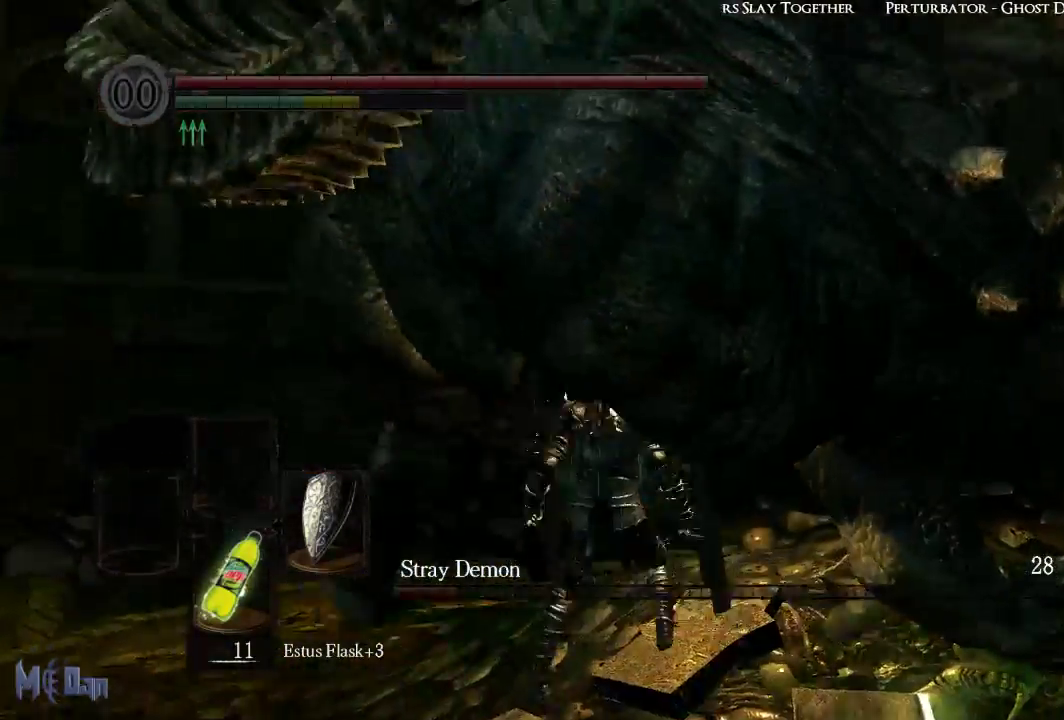
{"buttons": [], "left_stick": "up", "right_stick": "right", "events": [[83, "B", "down"], [167, "B", "up"], [350, "left_stick", "up"], [467, "right_stick", "right"]]}
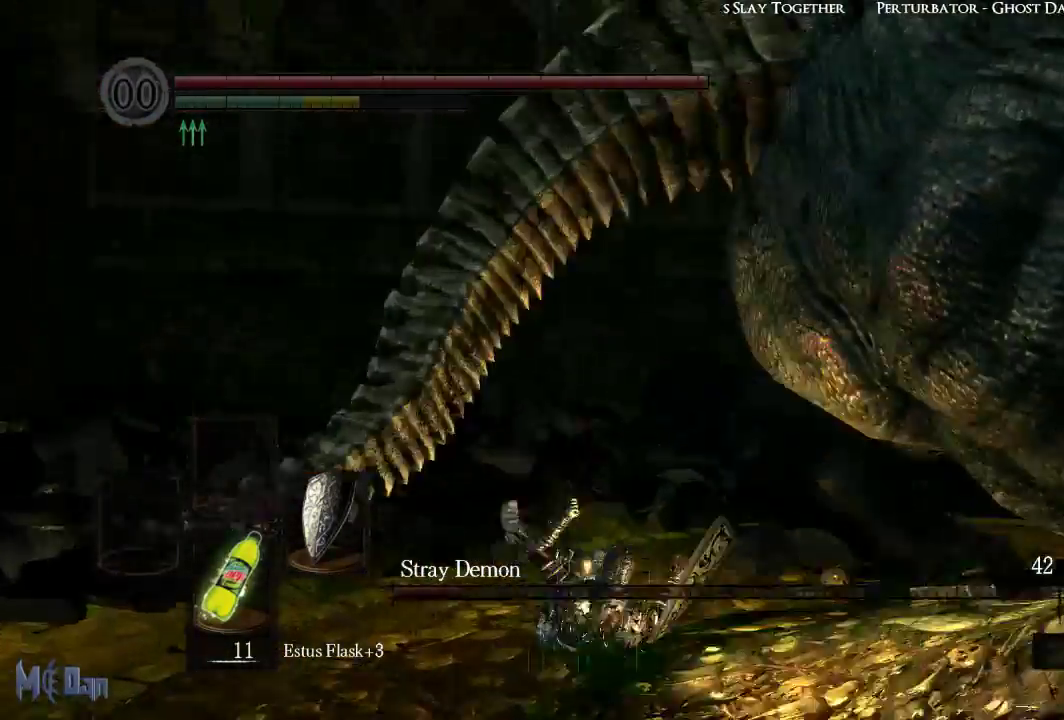
{"buttons": [], "left_stick": "up-left", "right_stick": "center", "events": [[83, "left_stick", "up-left"], [350, "right_stick", "center"]]}
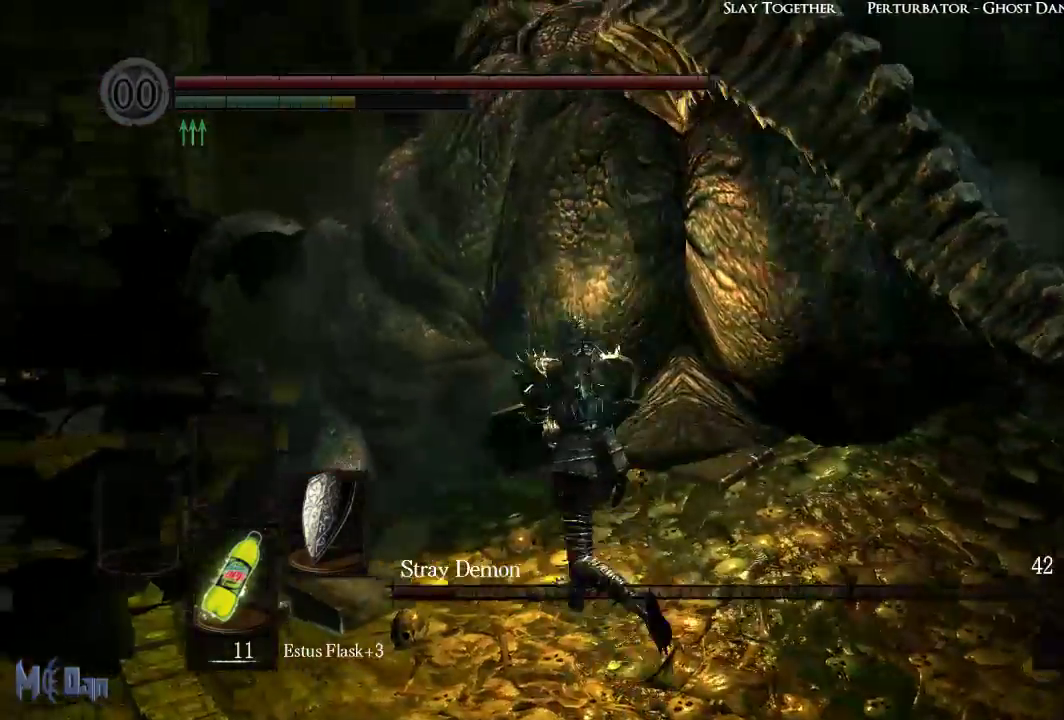
{"buttons": [], "left_stick": "down-right", "right_stick": "center", "events": [[133, "left_stick", "down-left"], [250, "left_stick", "down"], [350, "left_stick", "down-right"]]}
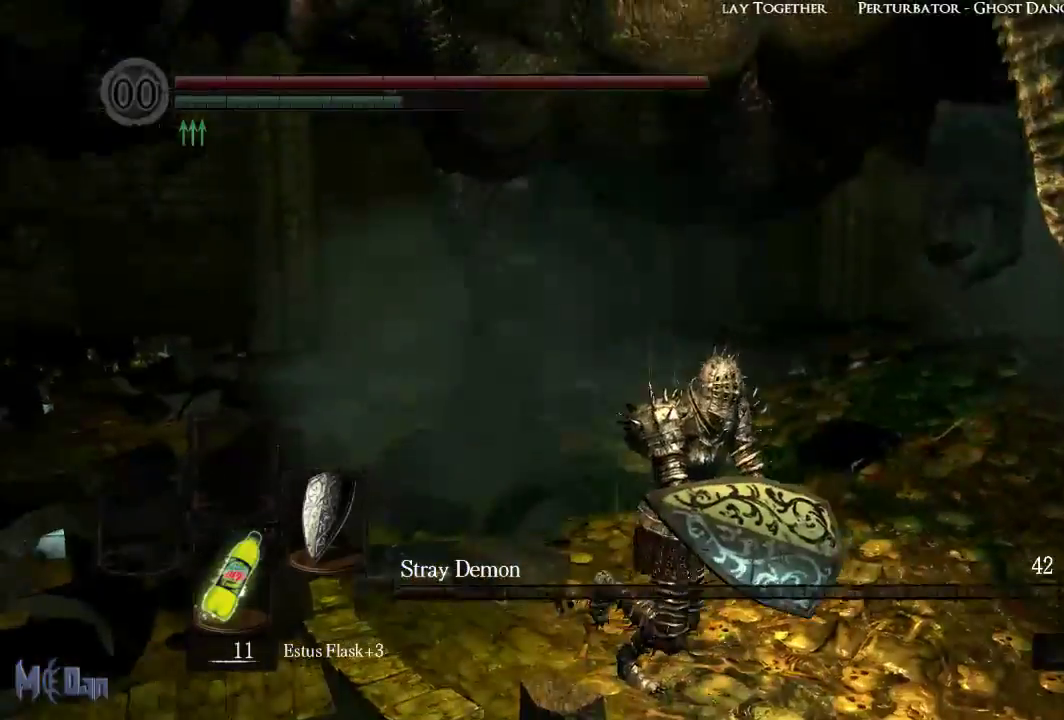
{"buttons": [], "left_stick": "down-right", "right_stick": "center", "events": []}
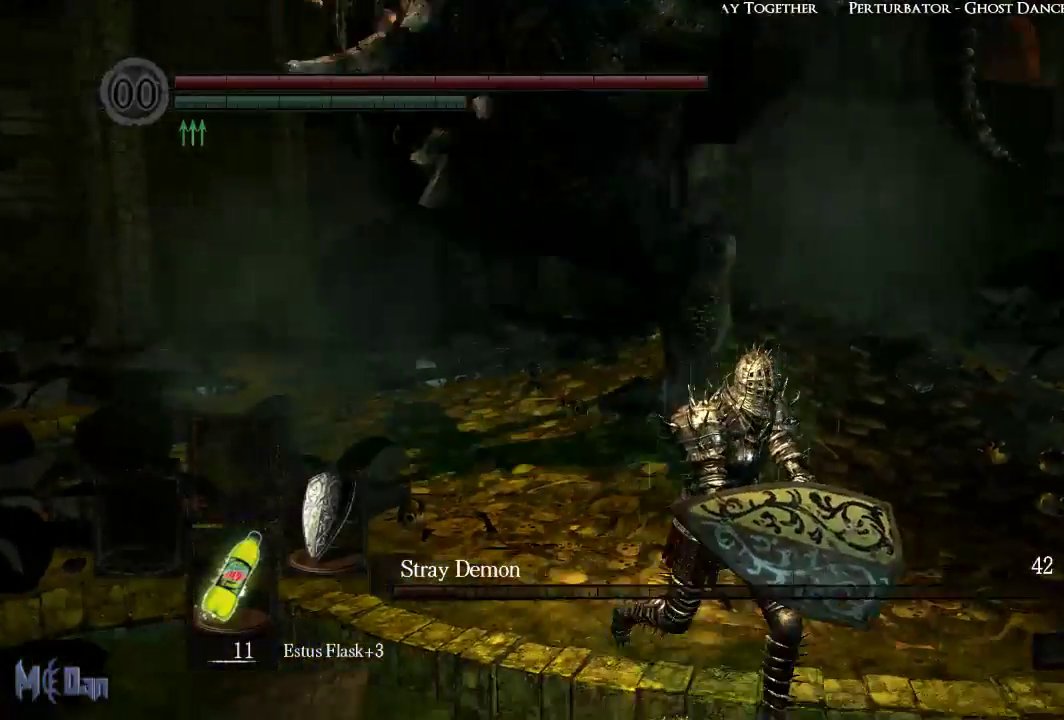
{"buttons": [], "left_stick": "down-right", "right_stick": "center", "events": []}
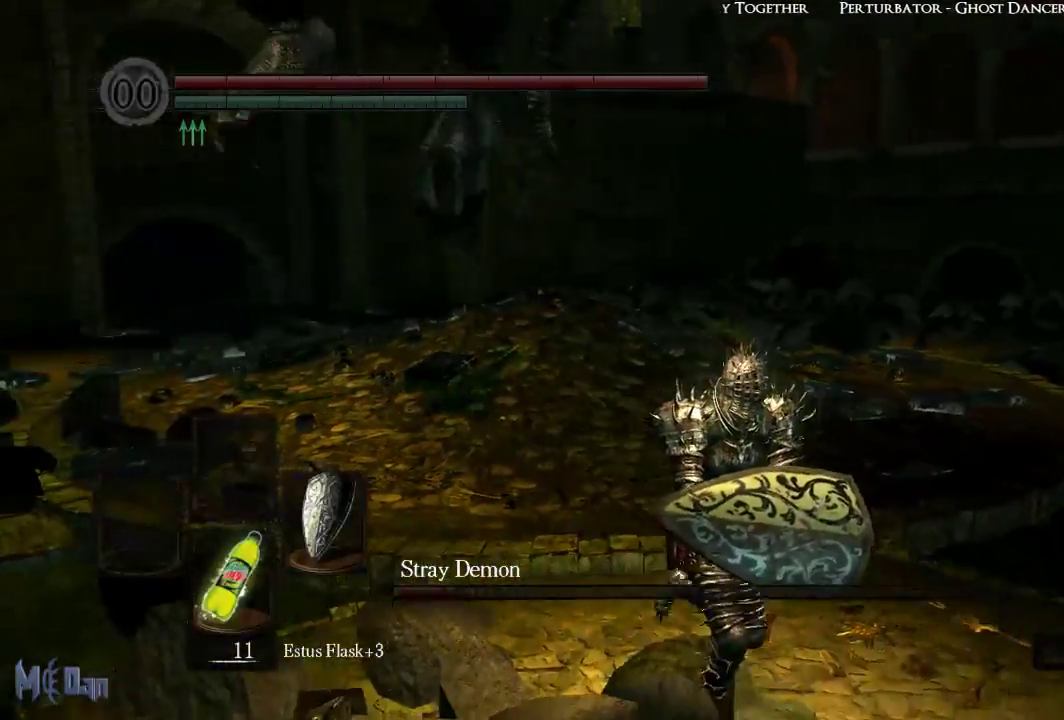
{"buttons": [], "left_stick": "down-left", "right_stick": "center", "events": [[50, "left_stick", "down"], [283, "left_stick", "down-left"]]}
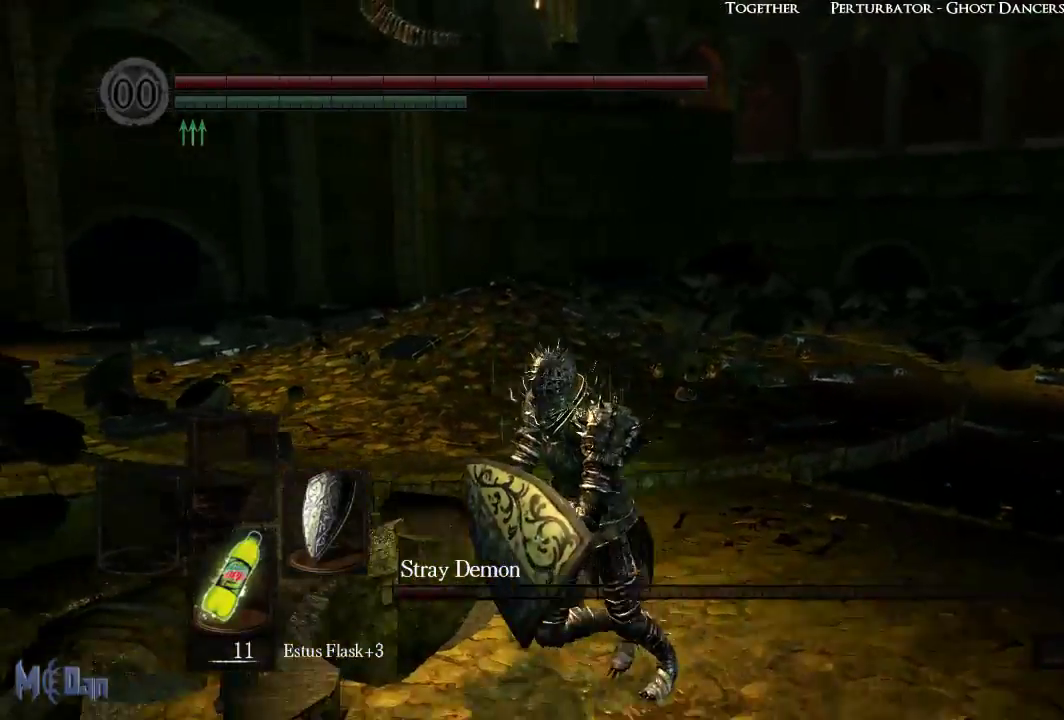
{"buttons": [], "left_stick": "up-right", "right_stick": "center", "events": [[233, "left_stick", "down-right"], [317, "left_stick", "right"], [433, "left_stick", "up-right"]]}
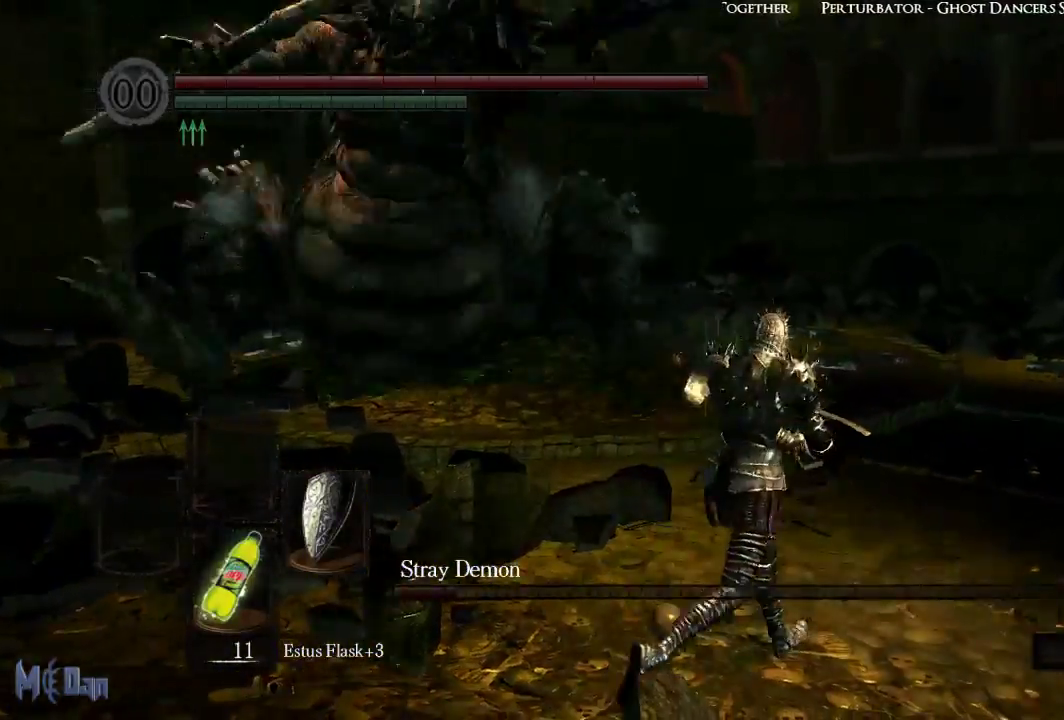
{"buttons": [], "left_stick": "up", "right_stick": "center", "events": [[50, "left_stick", "up"], [217, "right_stick", "left"], [400, "right_stick", "center"]]}
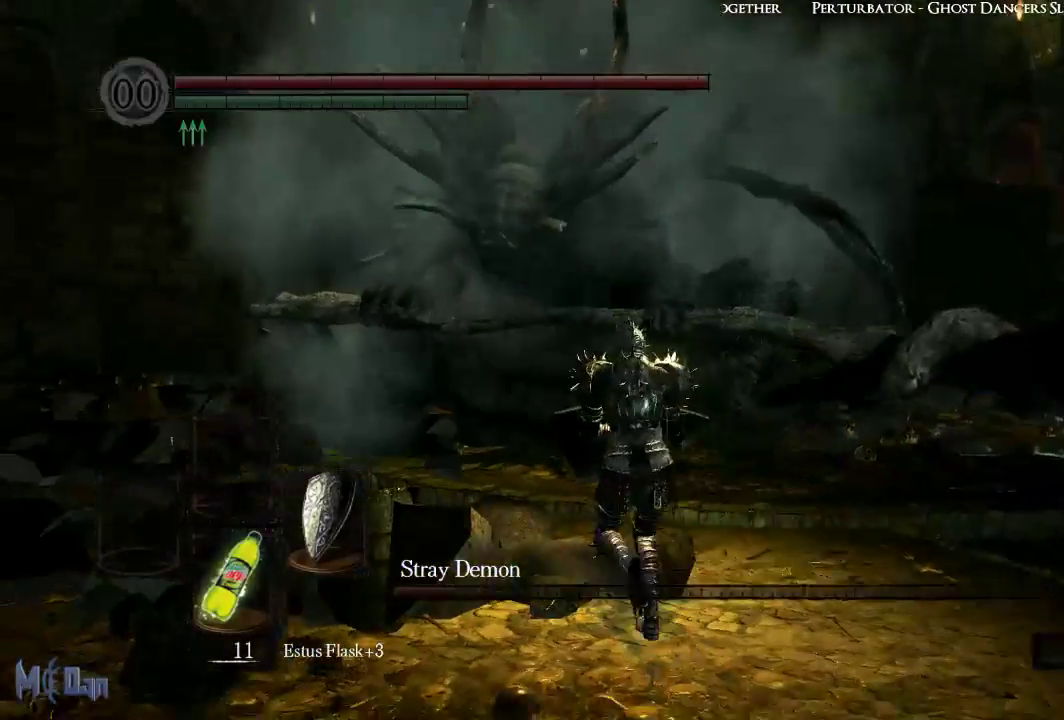
{"buttons": ["B"], "left_stick": "up", "right_stick": "center", "events": [[67, "B", "down"]]}
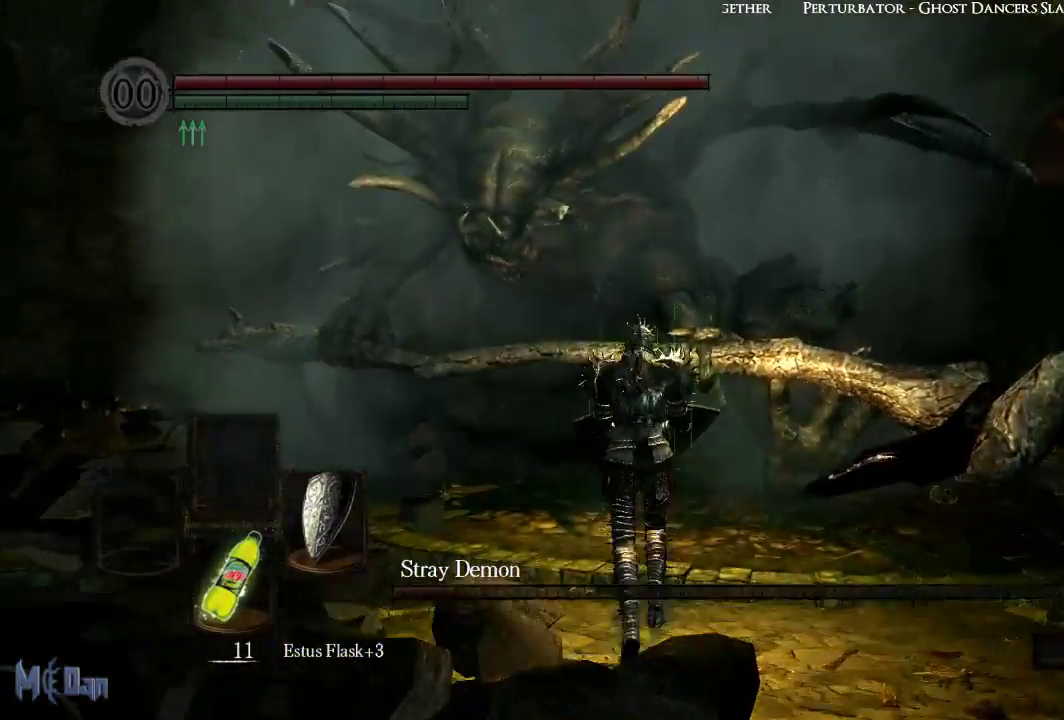
{"buttons": ["B"], "left_stick": "up", "right_stick": "center", "events": [[400, "B", "up"], [450, "B", "down"]]}
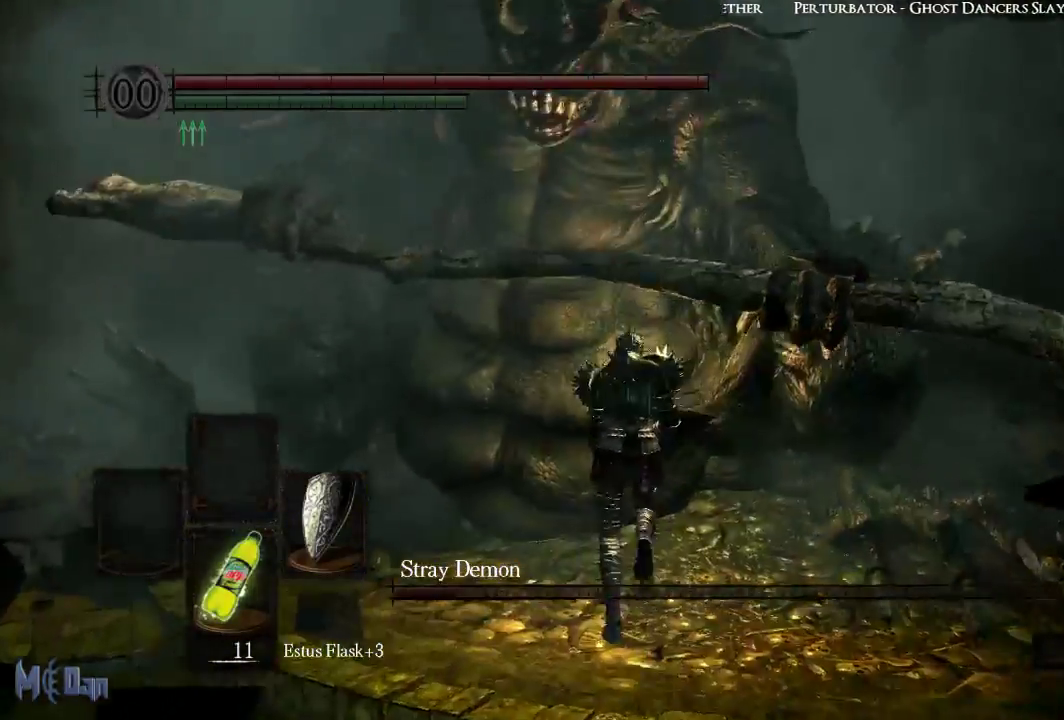
{"buttons": [], "left_stick": "up", "right_stick": "center", "events": [[50, "B", "up"]]}
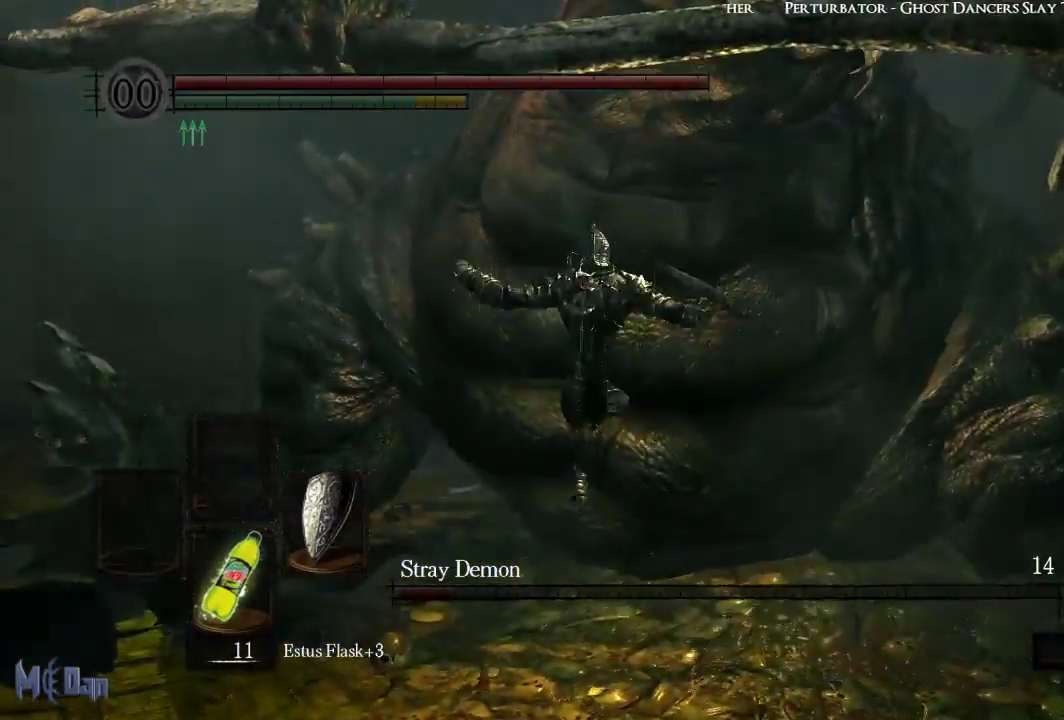
{"buttons": [], "left_stick": "left", "right_stick": "center", "events": [[317, "left_stick", "up-left"], [467, "left_stick", "left"]]}
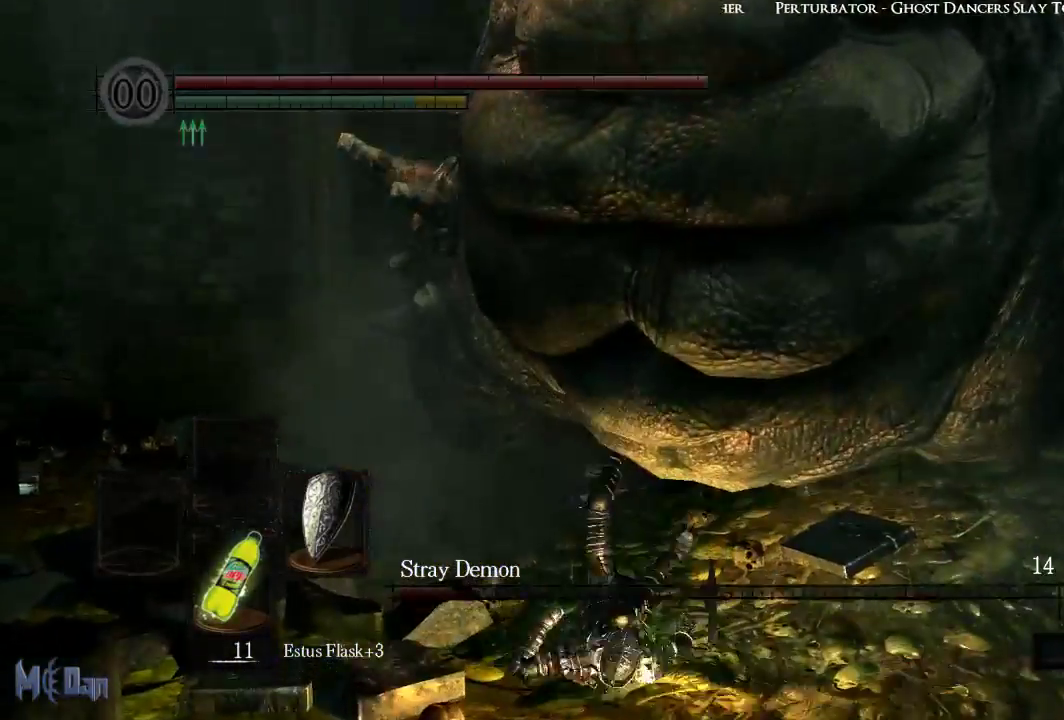
{"buttons": [], "left_stick": "left", "right_stick": "center", "events": [[200, "right_stick", "right"], [217, "left_stick", "down-left"], [400, "right_stick", "center"], [500, "left_stick", "left"]]}
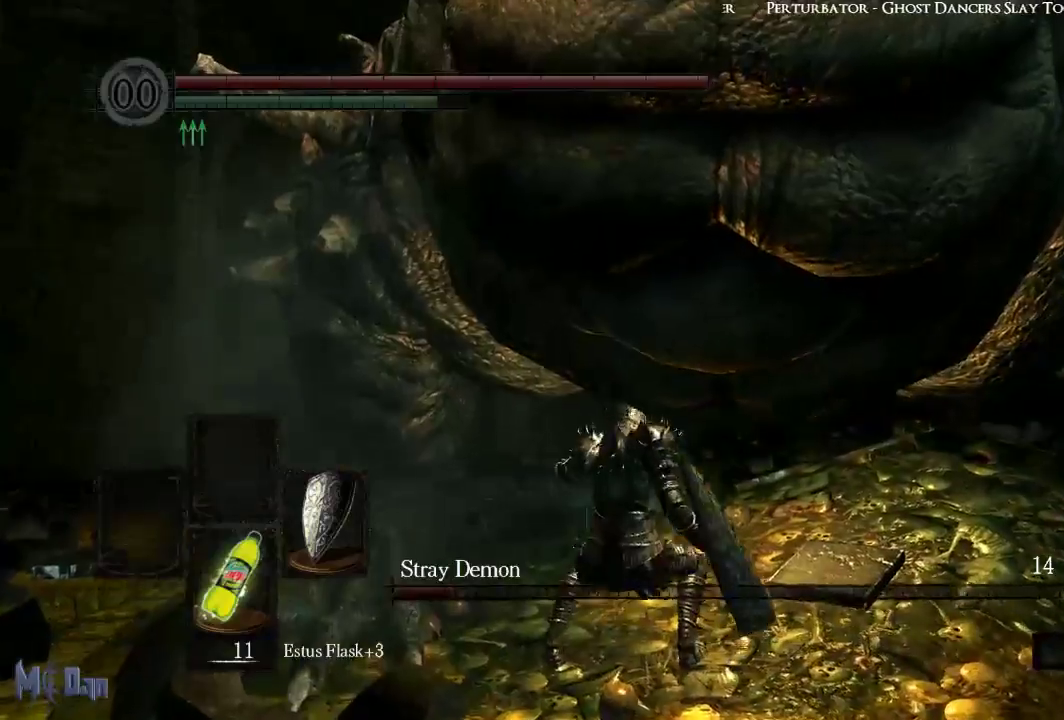
{"buttons": [], "left_stick": "up-left", "right_stick": "center", "events": [[100, "left_stick", "up-left"], [117, "B", "down"], [217, "B", "up"], [333, "B", "down"], [433, "B", "up"]]}
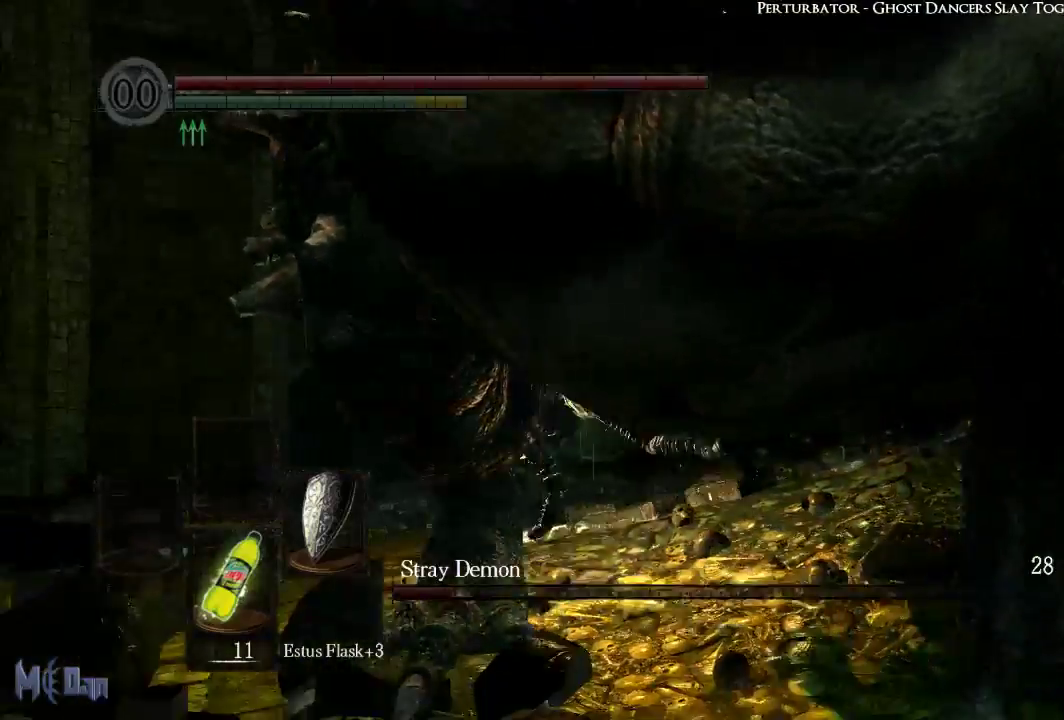
{"buttons": [], "left_stick": "left", "right_stick": "right", "events": [[367, "right_stick", "right"], [400, "left_stick", "left"]]}
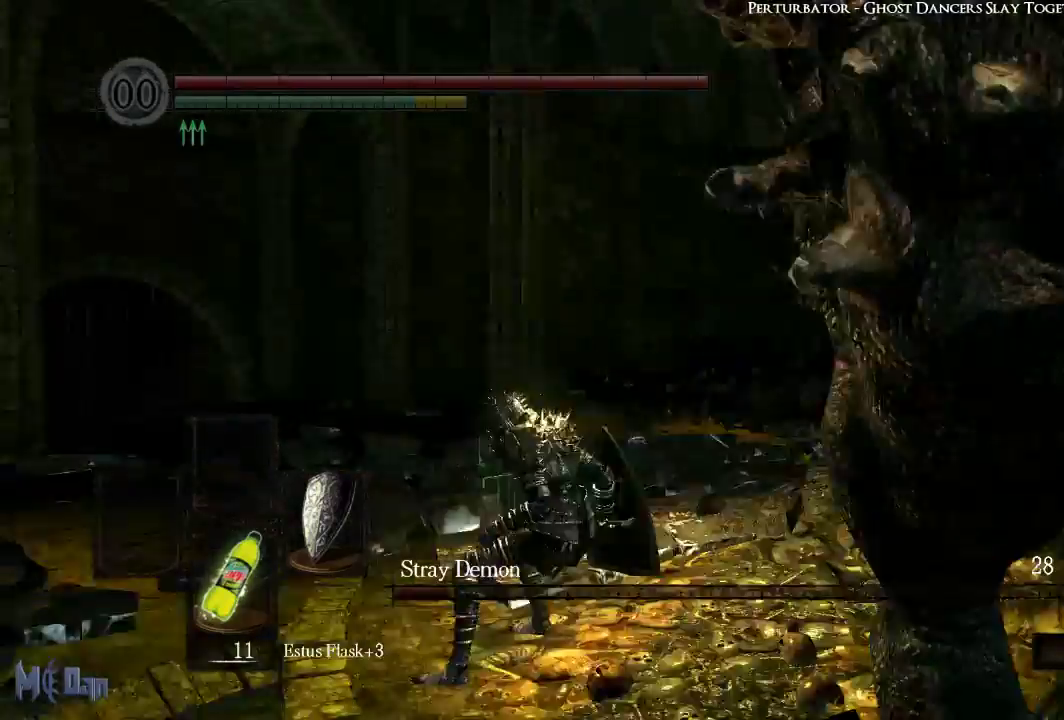
{"buttons": [], "left_stick": "up", "right_stick": "center", "events": [[200, "left_stick", "down"], [283, "right_stick", "center"], [333, "left_stick", "right"], [483, "left_stick", "up"]]}
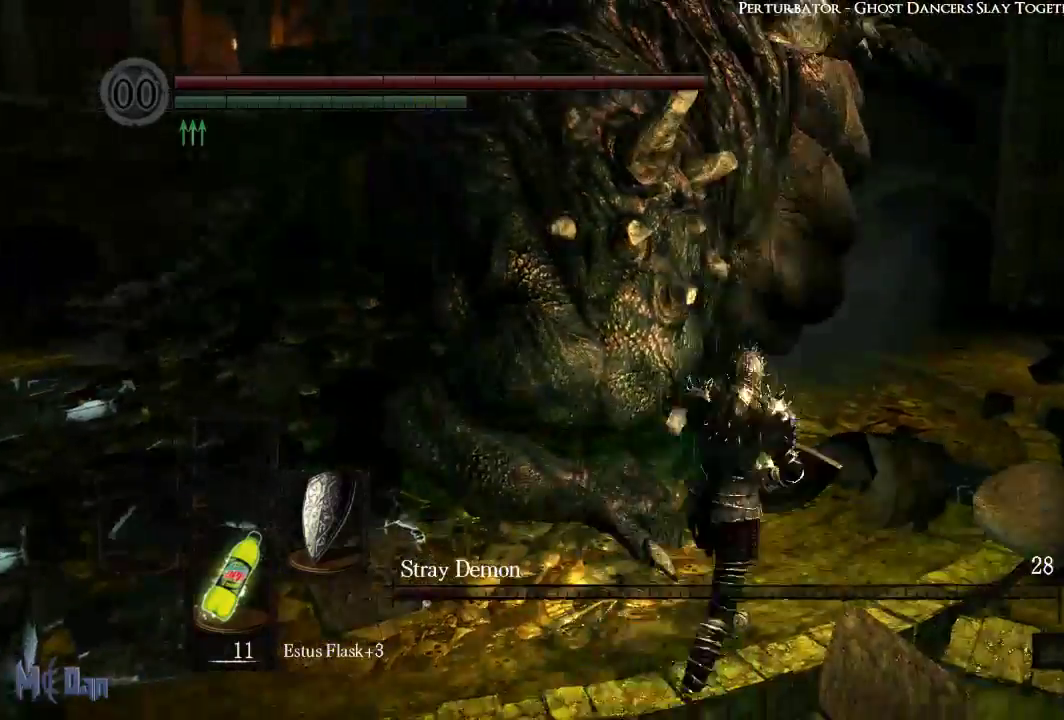
{"buttons": [], "left_stick": "left", "right_stick": "center", "events": [[67, "B", "down"], [100, "left_stick", "up-left"], [200, "B", "up"], [417, "left_stick", "left"]]}
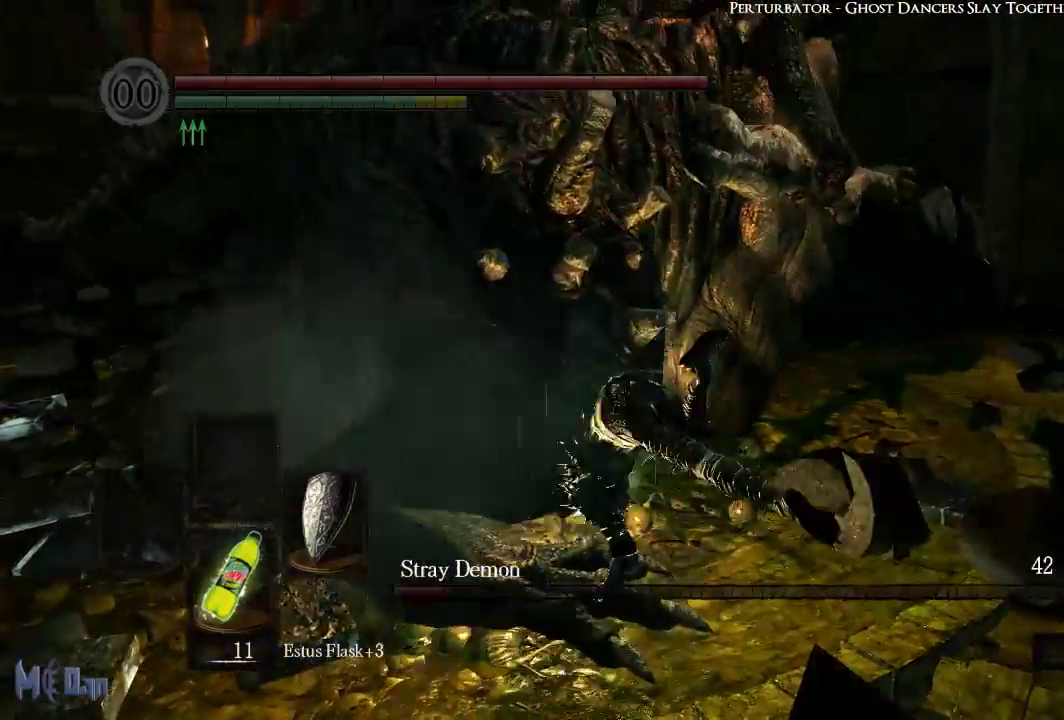
{"buttons": [], "left_stick": "up-left", "right_stick": "center", "events": [[50, "left_stick", "down-left"], [267, "left_stick", "left"], [333, "B", "down"], [383, "left_stick", "up-left"], [433, "B", "up"]]}
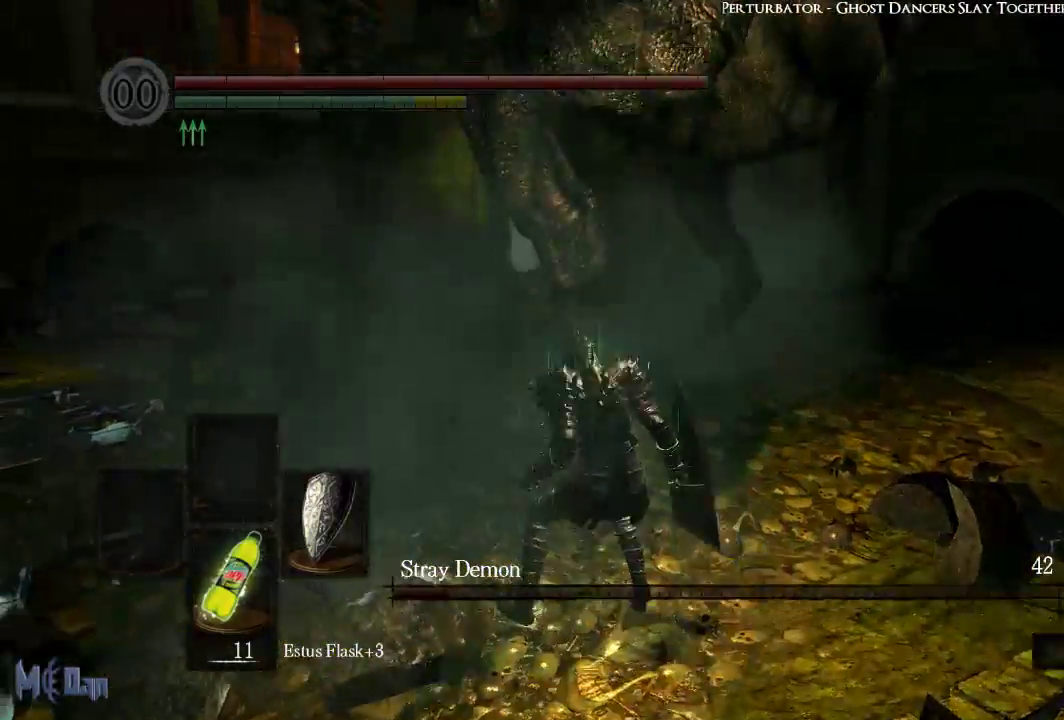
{"buttons": [], "left_stick": "left", "right_stick": "center", "events": [[33, "B", "down"], [133, "B", "up"], [317, "left_stick", "left"]]}
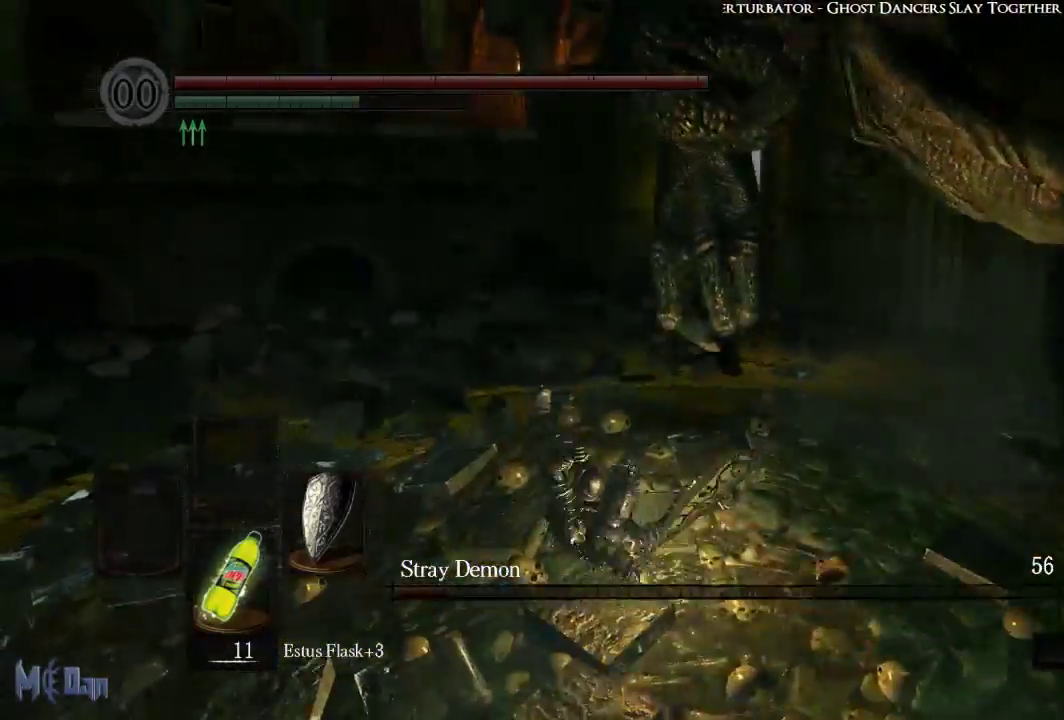
{"buttons": [], "left_stick": "left", "right_stick": "center", "events": []}
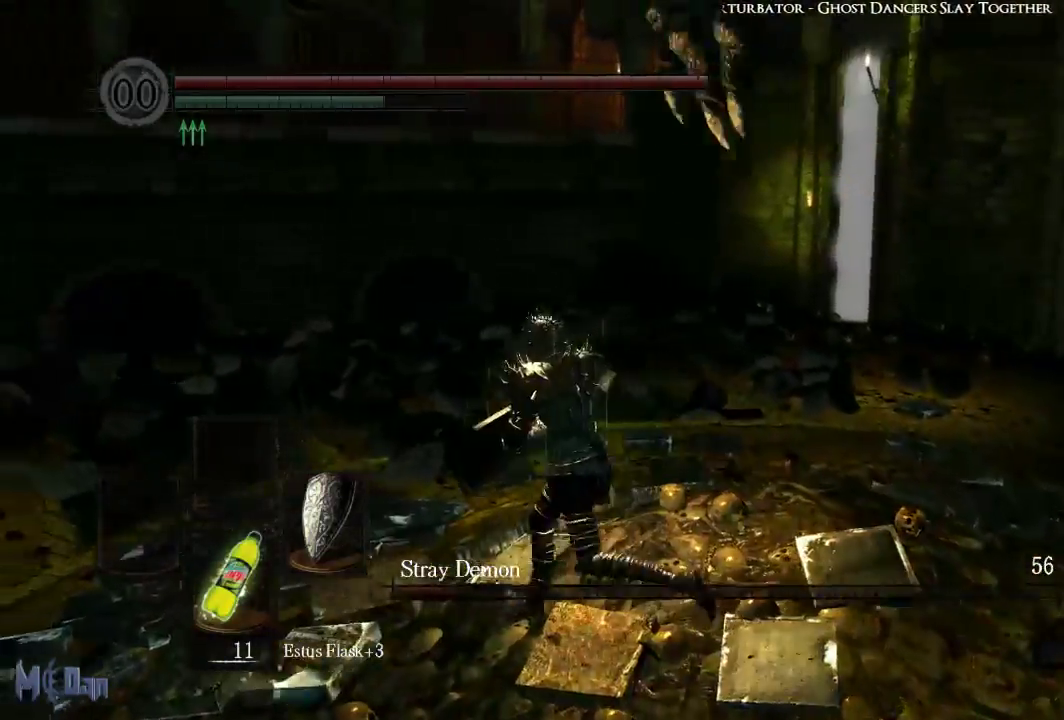
{"buttons": [], "left_stick": "left", "right_stick": "center", "events": [[233, "B", "down"], [383, "B", "up"]]}
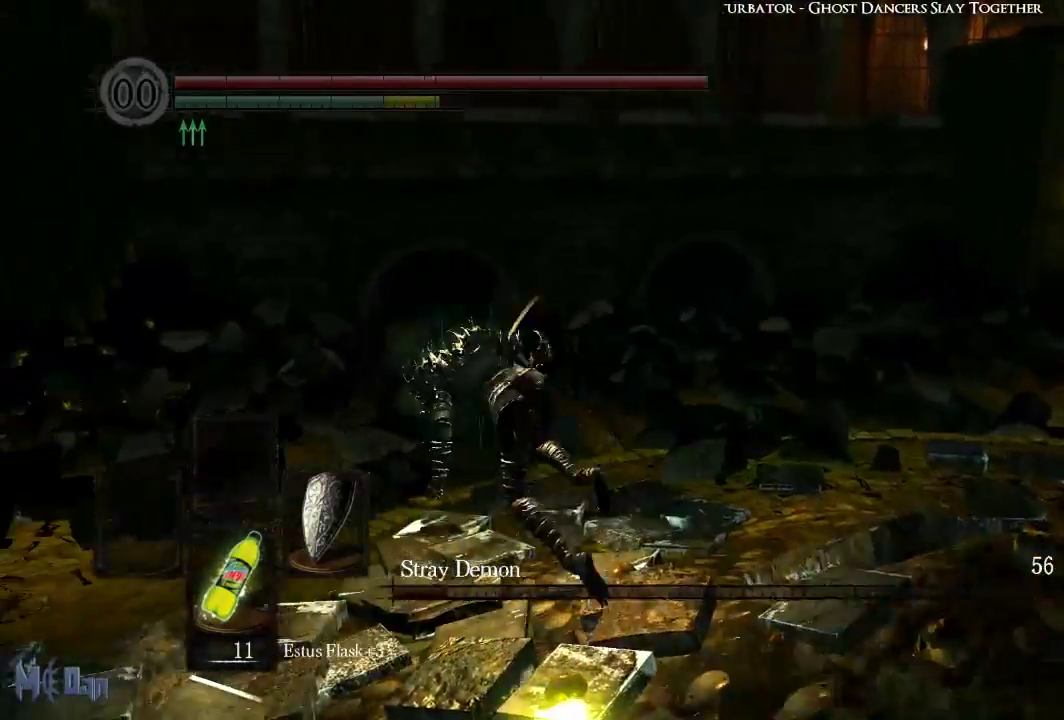
{"buttons": [], "left_stick": "left", "right_stick": "right", "events": [[183, "right_stick", "right"]]}
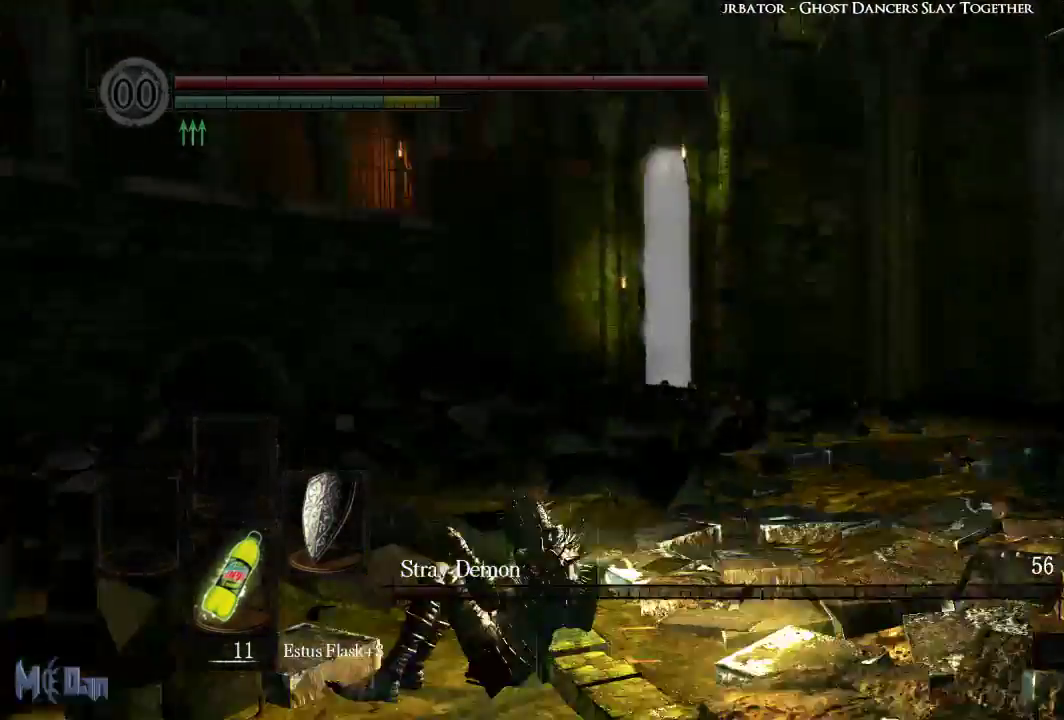
{"buttons": [], "left_stick": "down-right", "right_stick": "center", "events": [[133, "right_stick", "center"], [183, "left_stick", "down-left"], [317, "left_stick", "down"], [417, "left_stick", "down-right"]]}
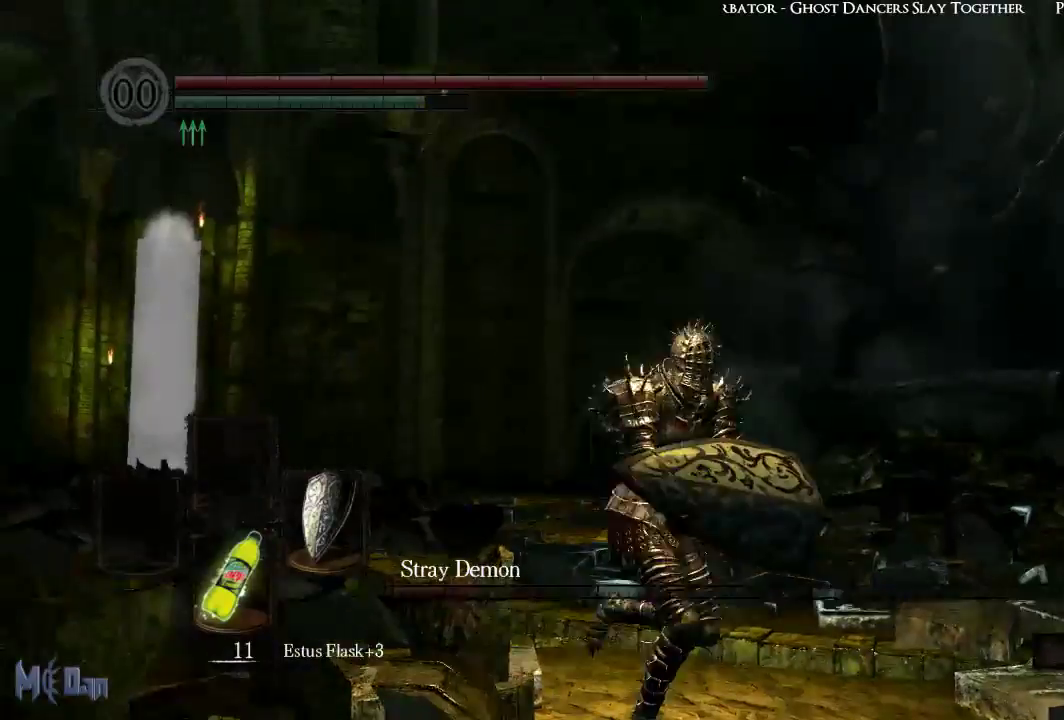
{"buttons": [], "left_stick": "up", "right_stick": "center", "events": [[33, "left_stick", "right"], [117, "right_stick", "down-right"], [183, "left_stick", "up-right"], [300, "left_stick", "up"], [300, "right_stick", "center"]]}
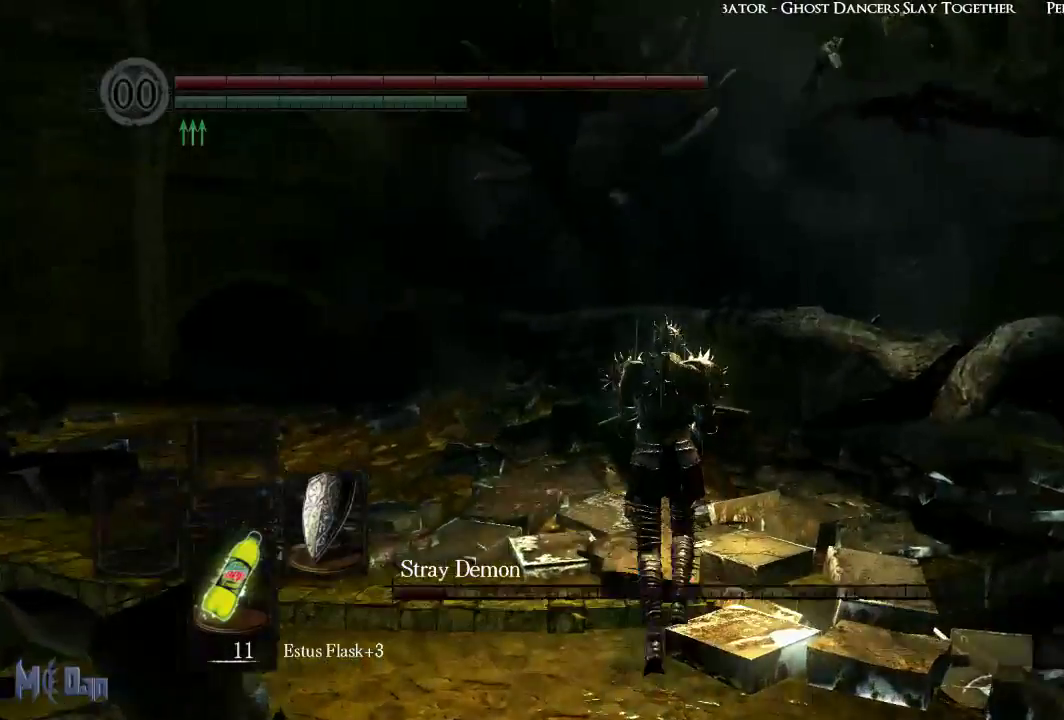
{"buttons": [], "left_stick": "up", "right_stick": "center", "events": []}
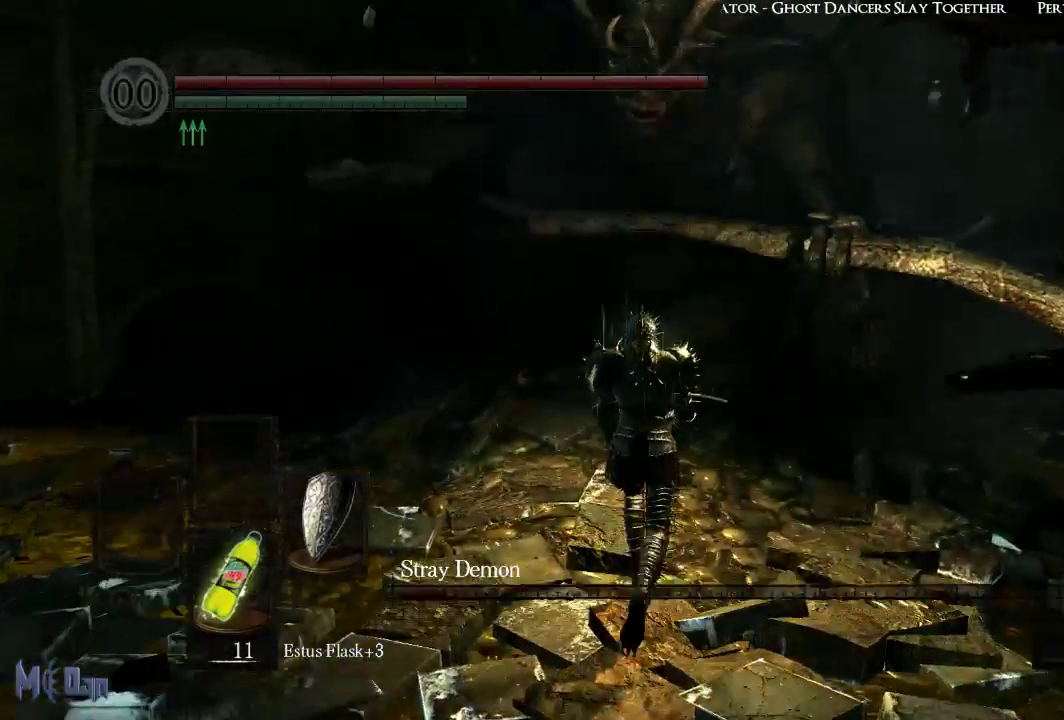
{"buttons": ["B"], "left_stick": "up", "right_stick": "center", "events": [[467, "B", "down"]]}
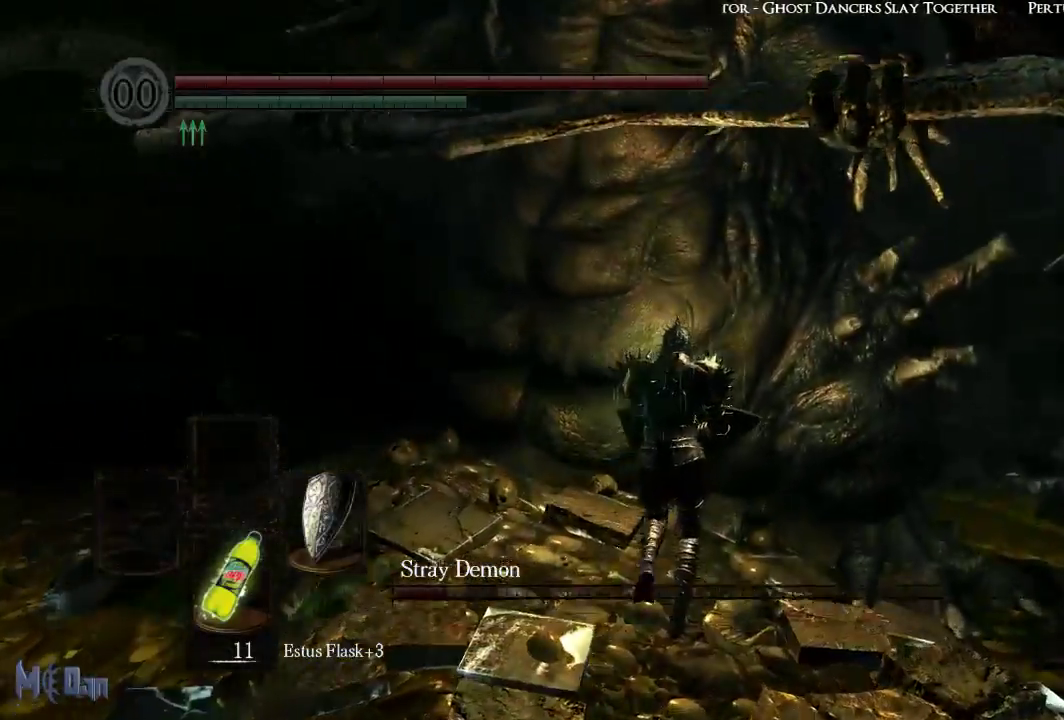
{"buttons": ["B"], "left_stick": "up", "right_stick": "center", "events": [[67, "B", "up"], [167, "B", "down"], [250, "B", "up"], [333, "B", "down"], [417, "B", "up"], [500, "B", "down"]]}